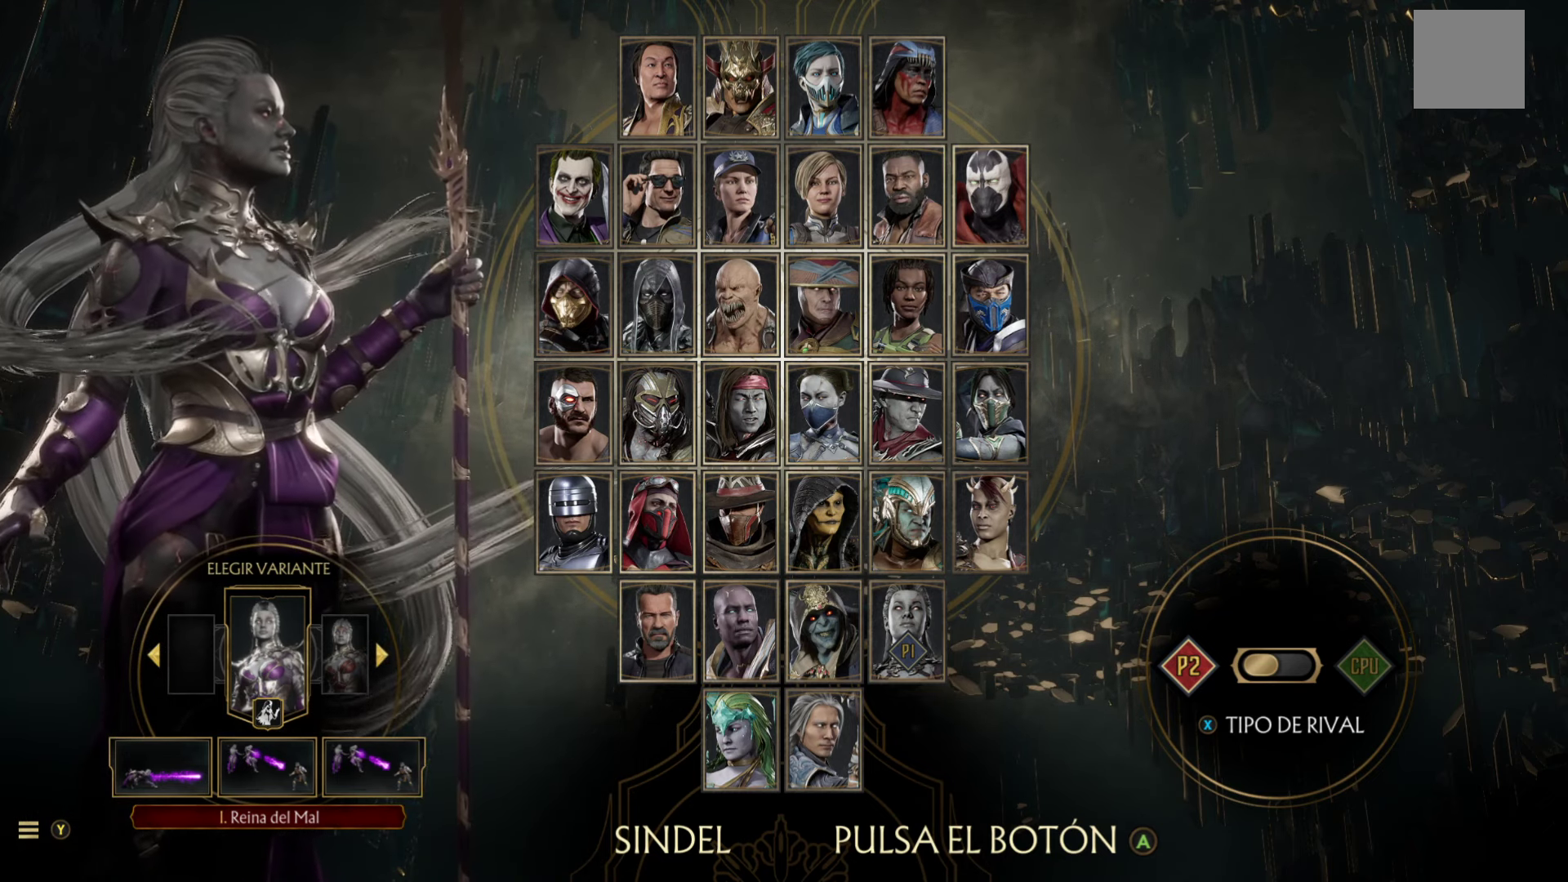
Gameplay with a controller (Xbox layout); each line is a JSON object with the inputs held at the frame after it. "events" lists button and stick changes between this image and that frame as [ms after this image, input, new state], when the widget could be followed in between. Not read: right_stick.
{"buttons": [], "left_stick": "center", "events": [[266, "B", "down"], [400, "B", "up"]]}
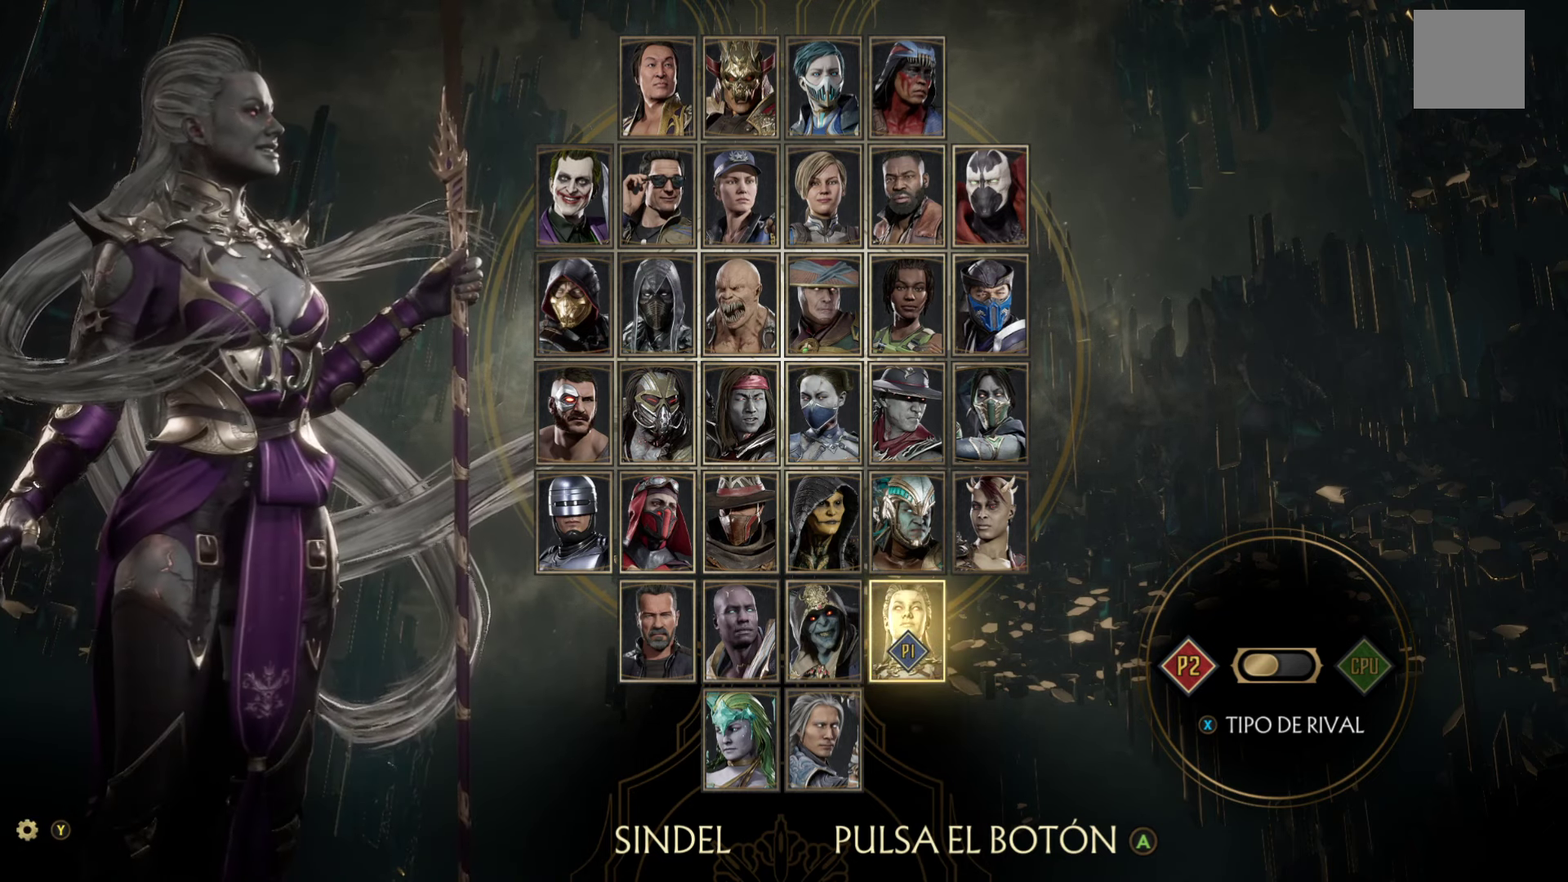
{"buttons": [], "left_stick": "center", "events": []}
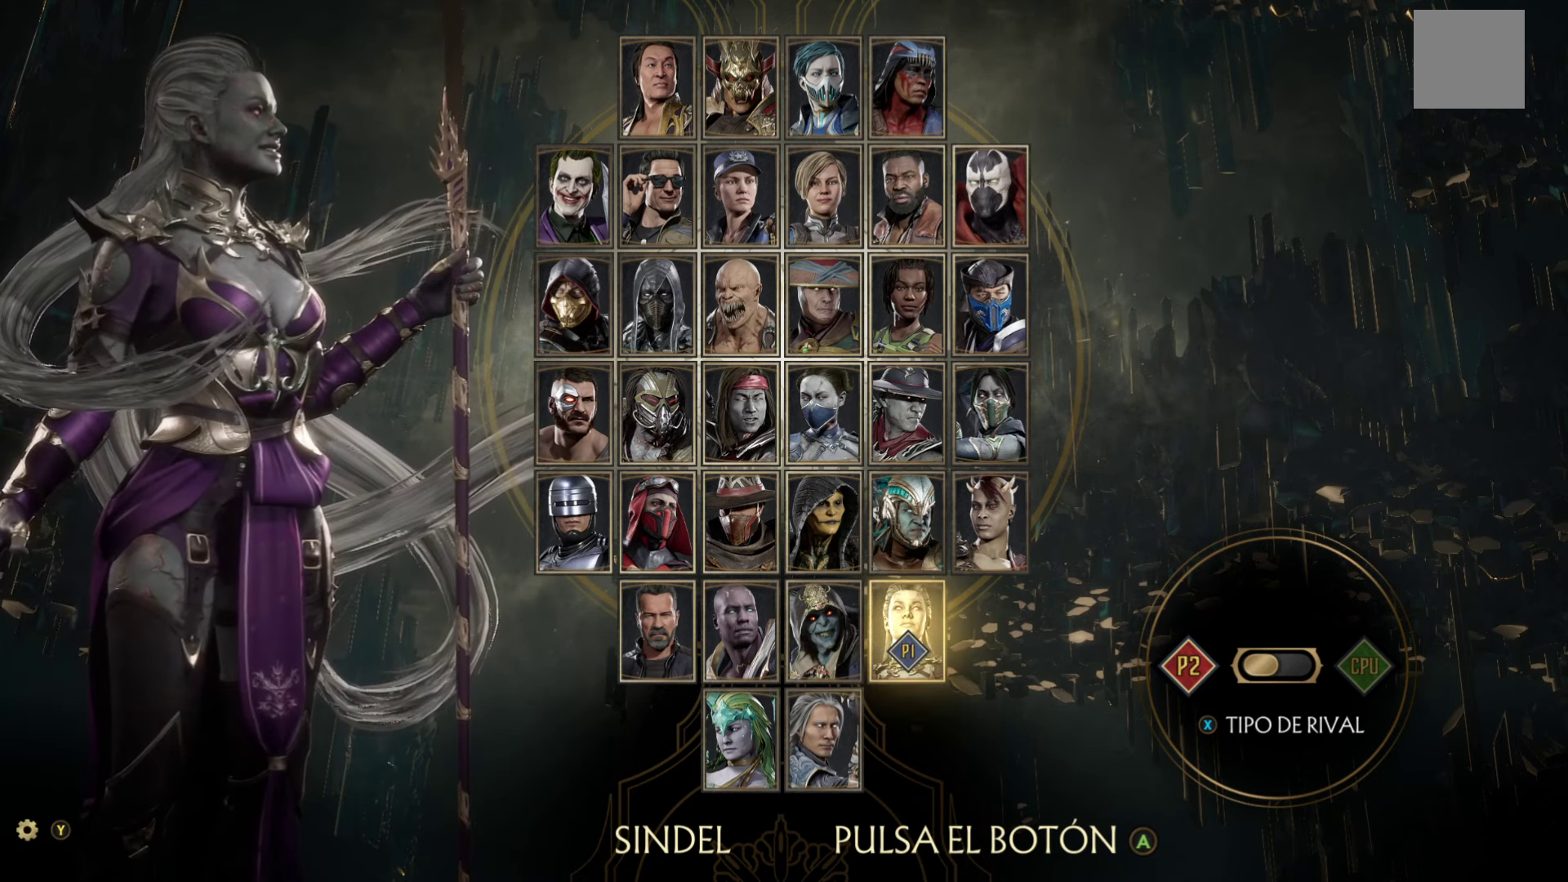
{"buttons": ["X"], "left_stick": "center", "events": [[466, "X", "down"]]}
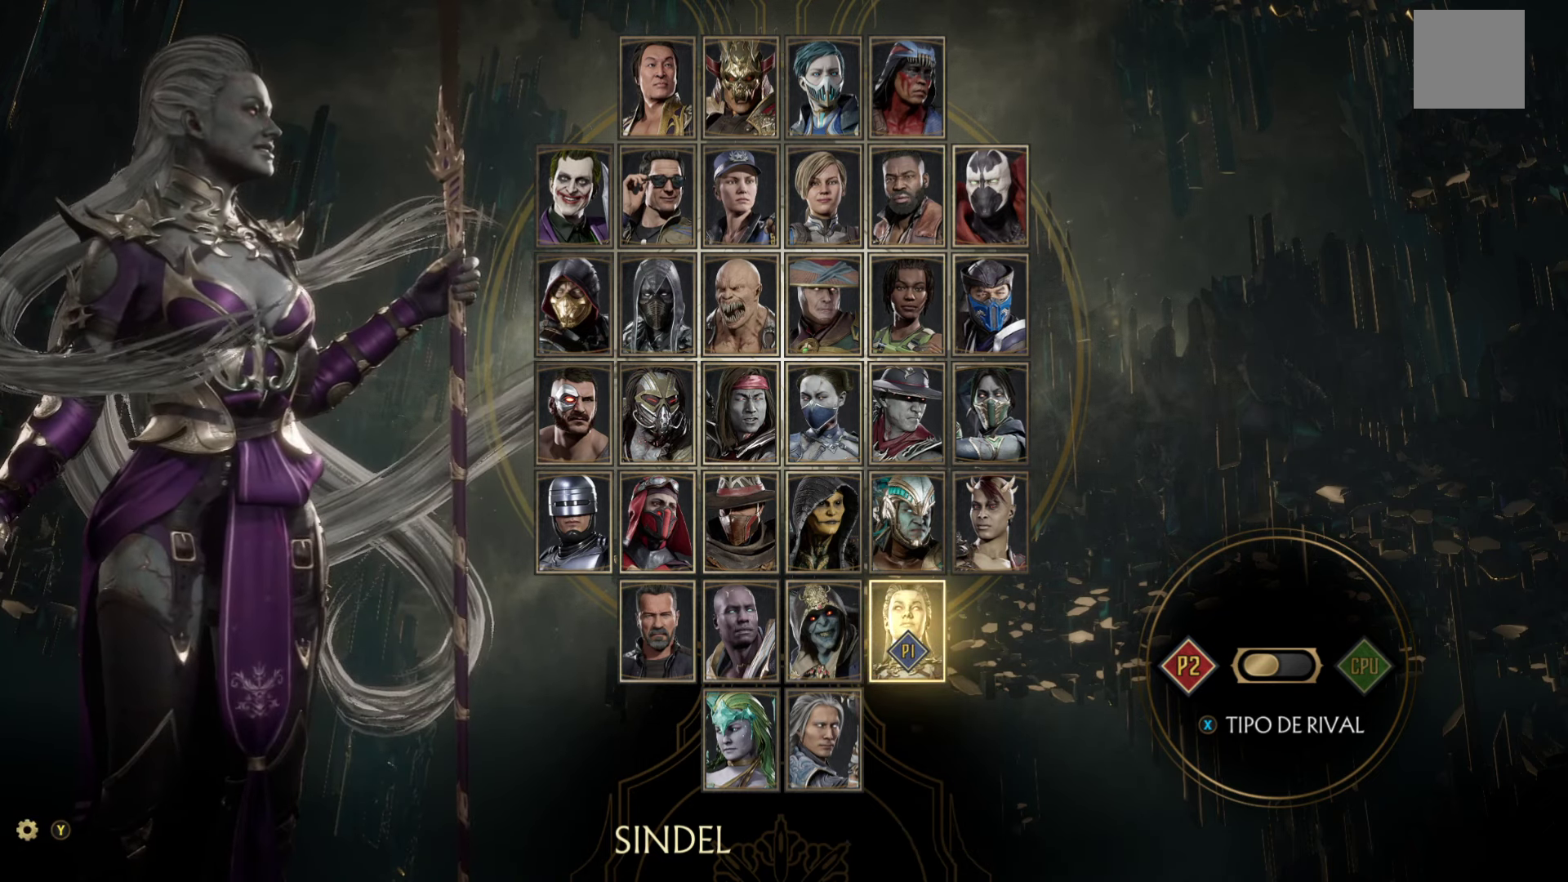
{"buttons": [], "left_stick": "center", "events": [[133, "X", "up"]]}
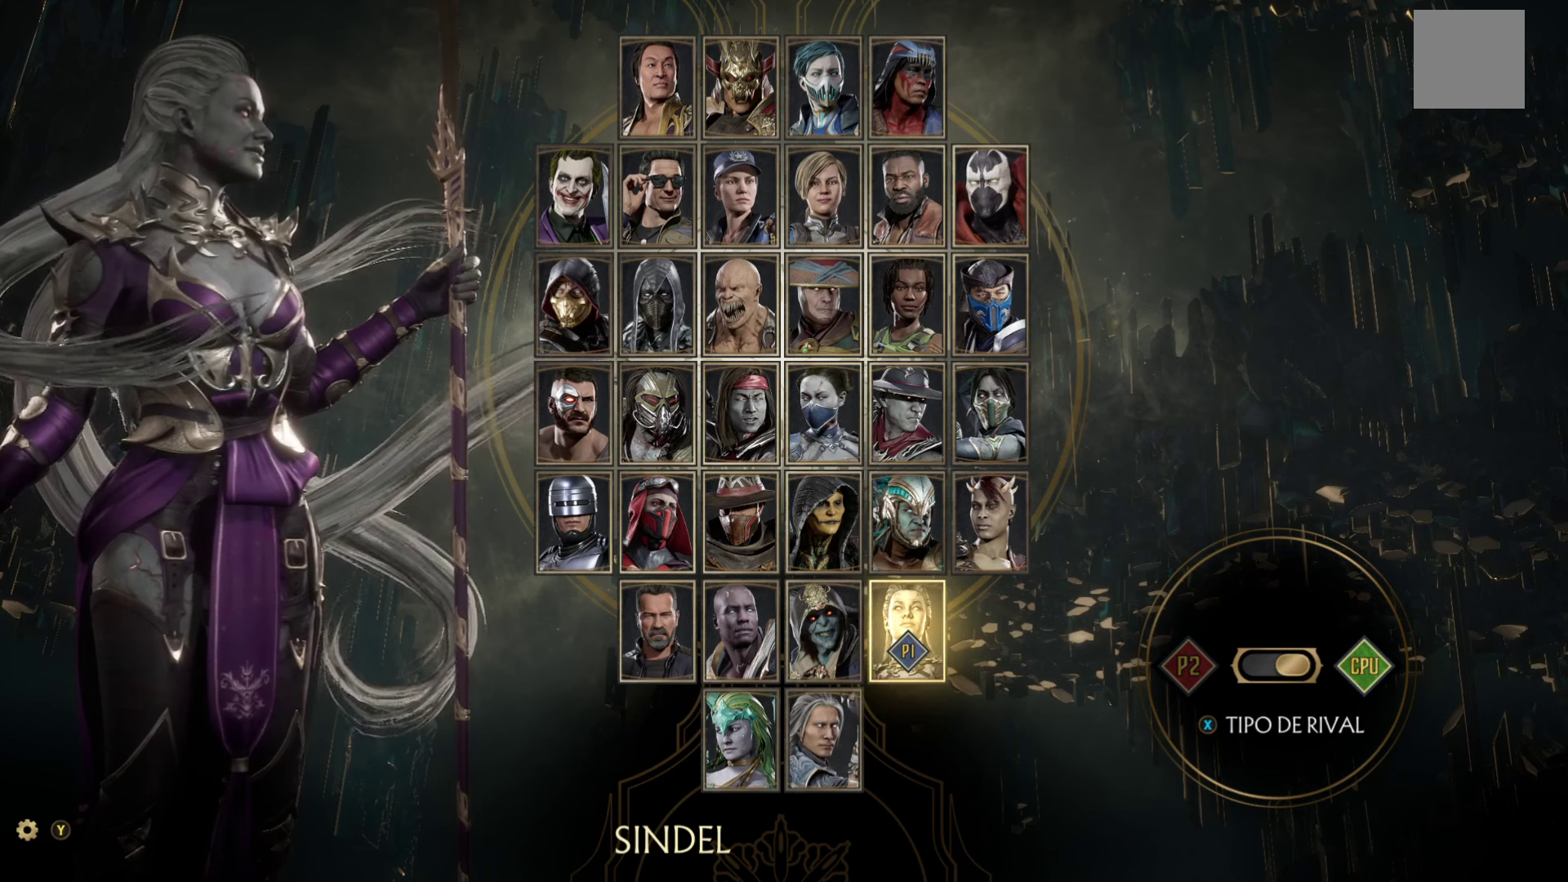
{"buttons": [], "left_stick": "center", "events": [[267, "DPAD_RIGHT", "down"], [400, "DPAD_RIGHT", "up"]]}
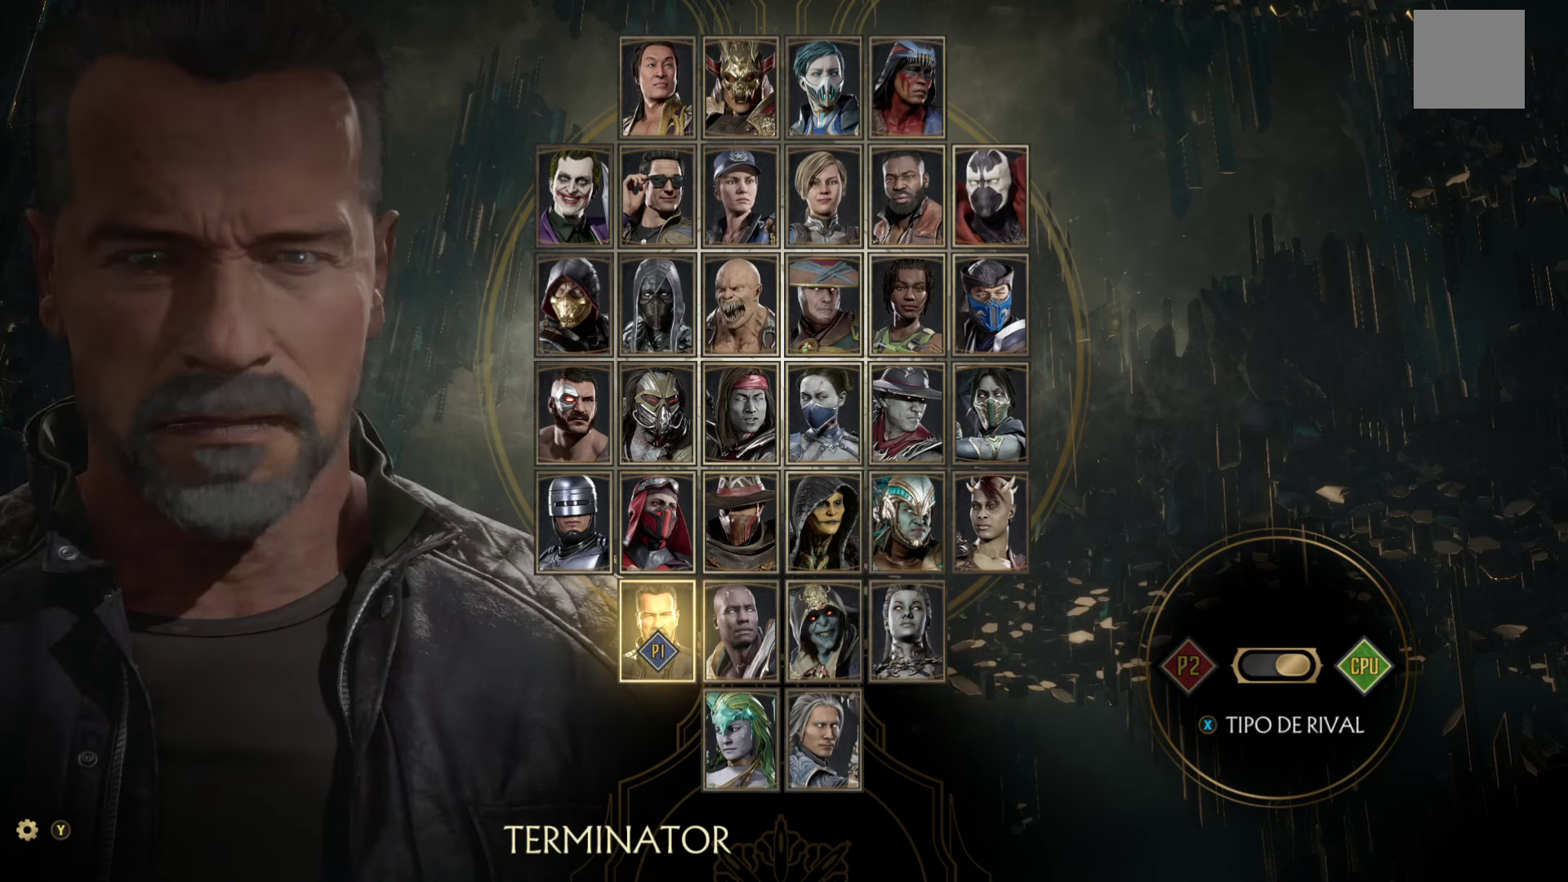
{"buttons": [], "left_stick": "center", "events": [[217, "DPAD_LEFT", "down"], [367, "DPAD_LEFT", "up"]]}
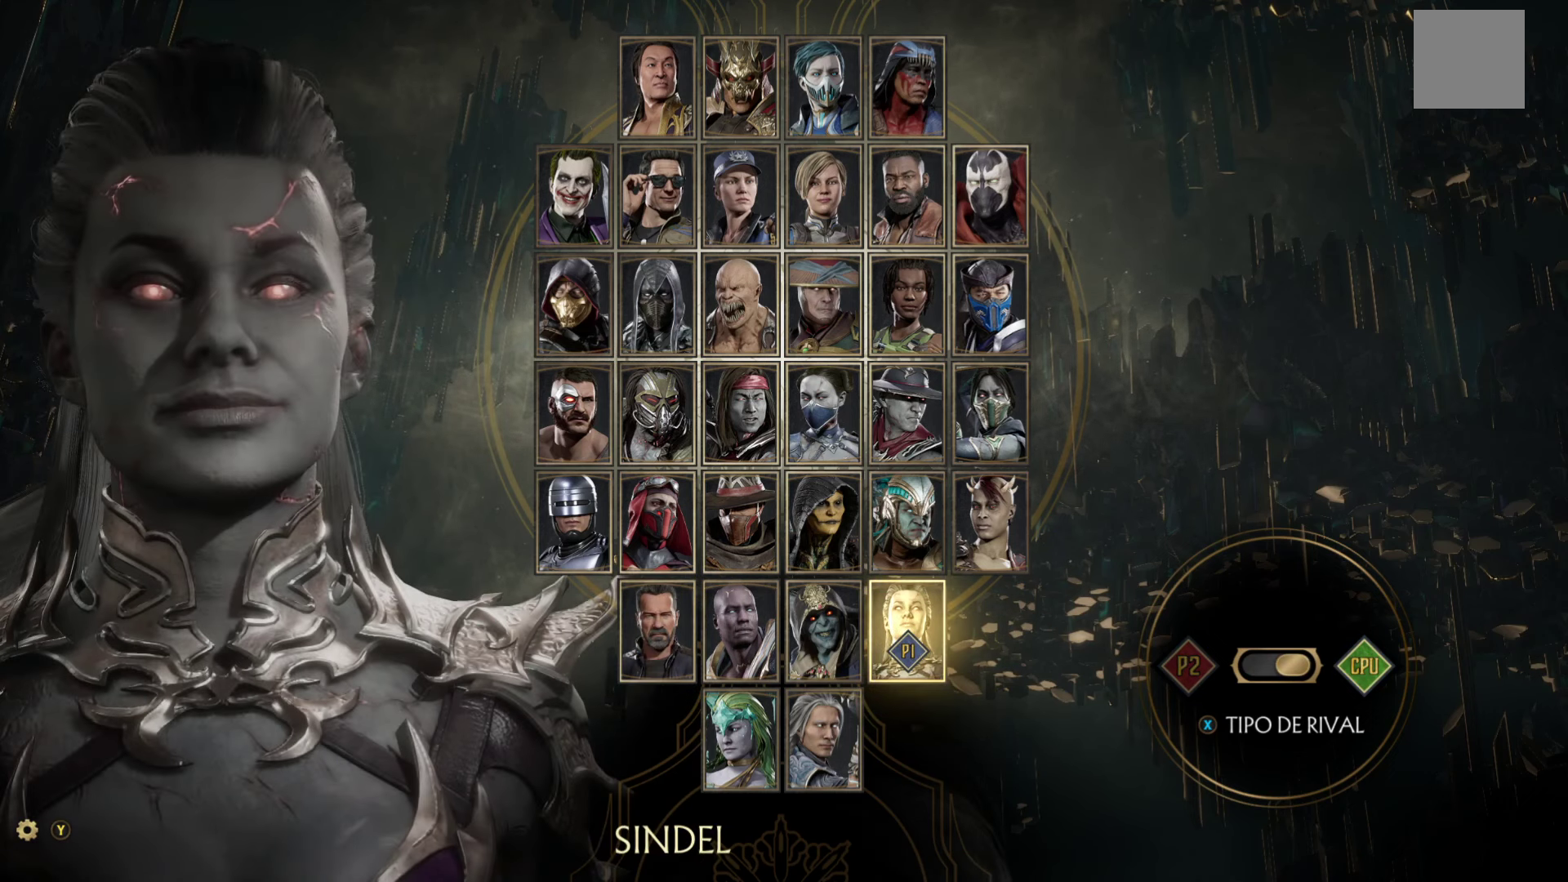
{"buttons": [], "left_stick": "center", "events": [[100, "X", "down"], [250, "X", "up"]]}